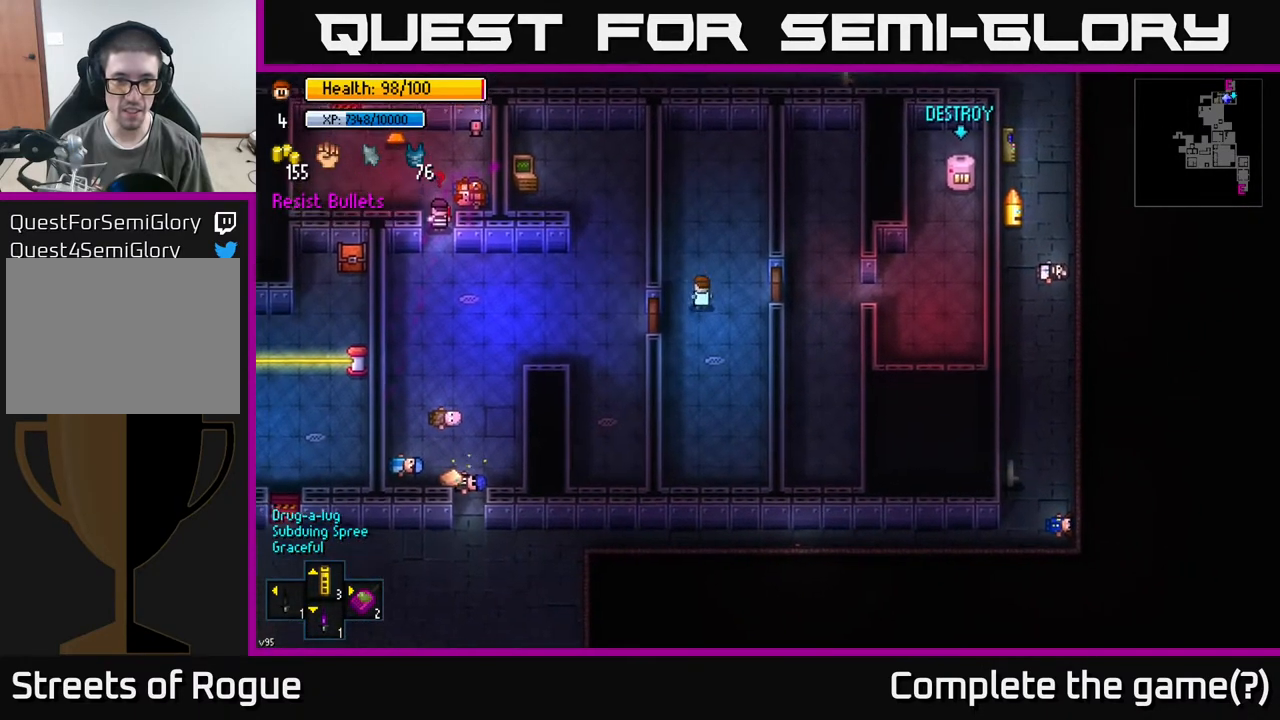
Gameplay with a controller (Xbox layout); each line is a JSON object with the inputs held at the frame after it. "events" lists button and stick changes between this image and that frame as [ms after this image, input, new state], when the widget could be followed in between.
{"buttons": ["A"], "left_stick": "right", "right_stick": "center", "events": [[50, "left_stick", "right"], [400, "A", "down"]]}
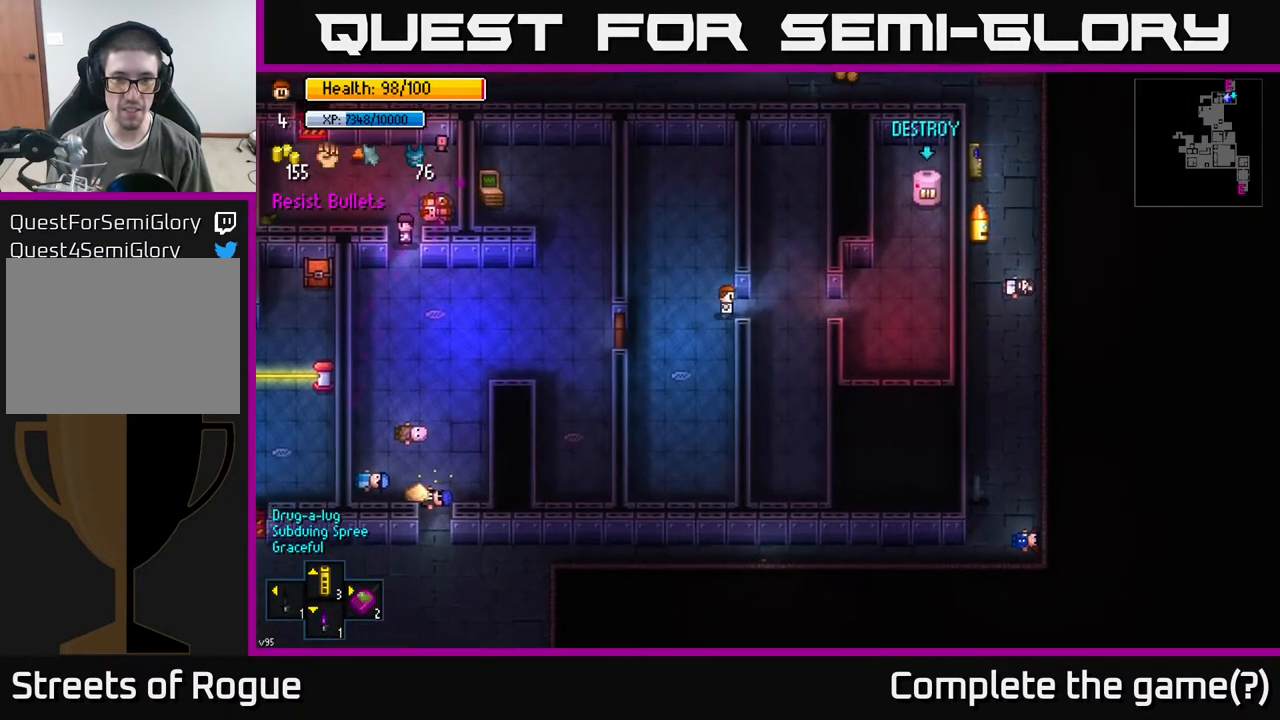
{"buttons": [], "left_stick": "up-right", "right_stick": "center", "events": [[17, "A", "up"], [100, "left_stick", "center"], [267, "A", "down"], [300, "left_stick", "up-right"], [383, "A", "up"]]}
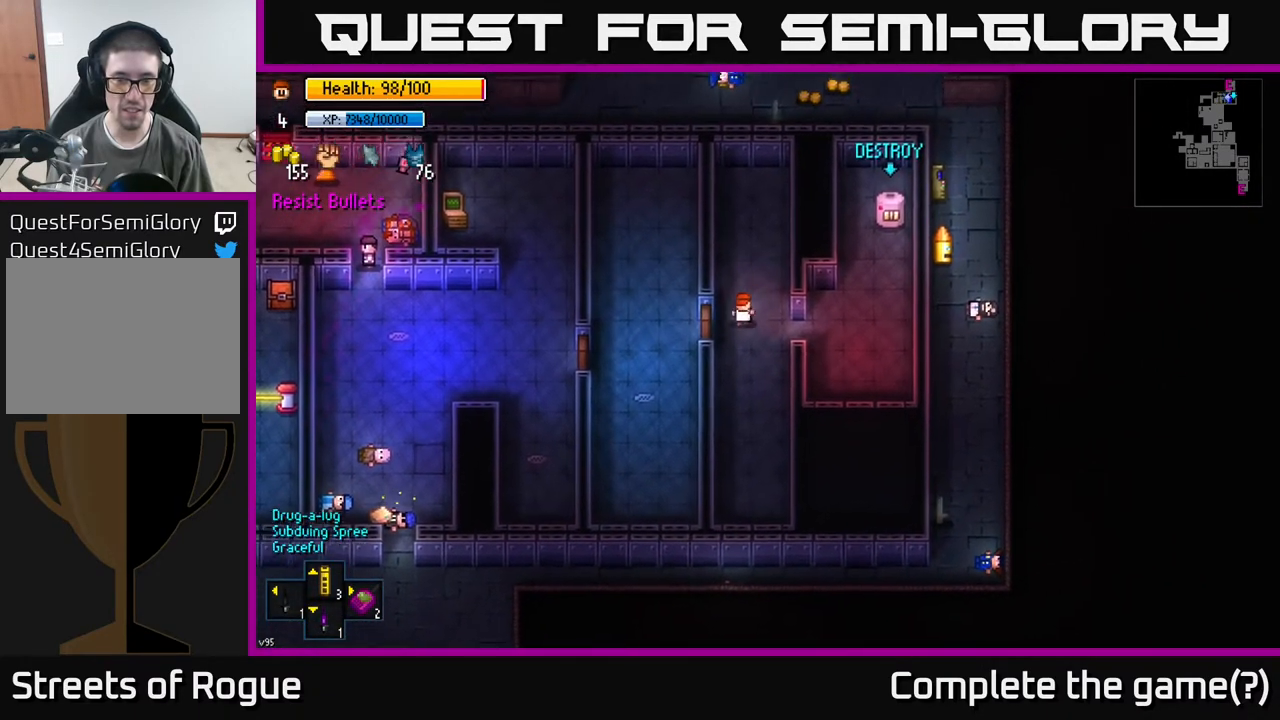
{"buttons": [], "left_stick": "right", "right_stick": "center", "events": [[100, "left_stick", "down-right"], [400, "left_stick", "right"]]}
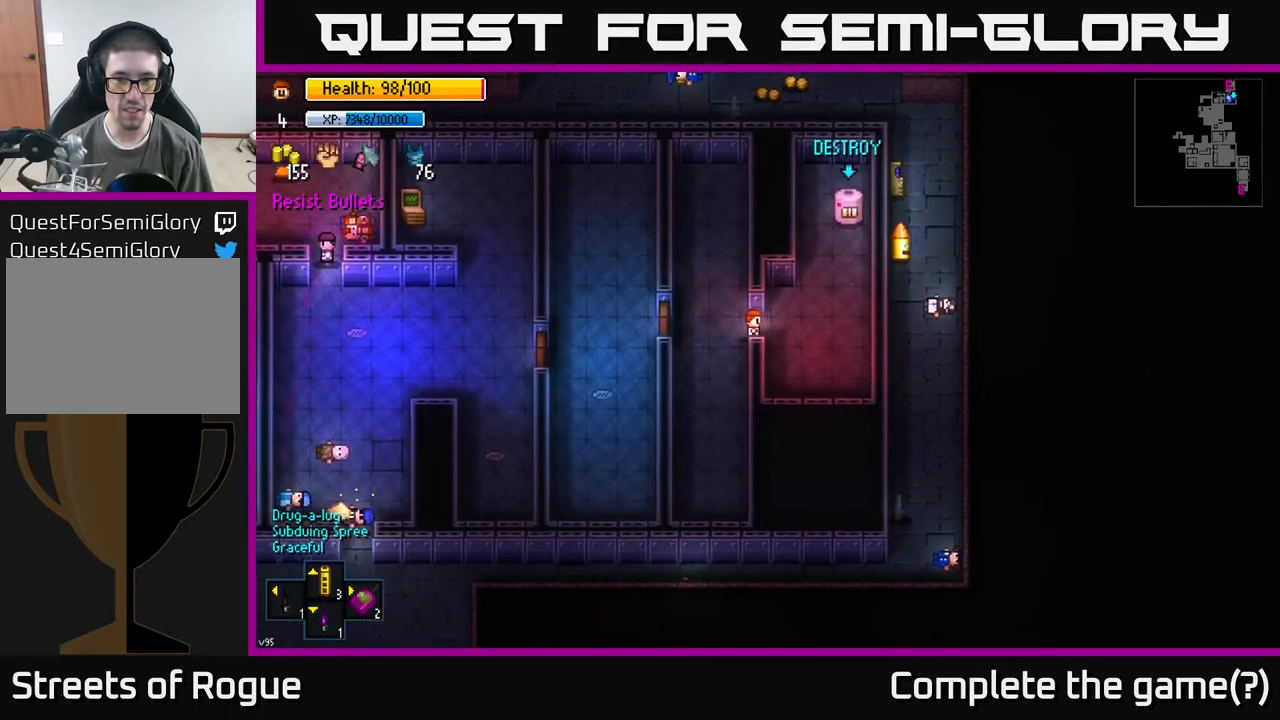
{"buttons": [], "left_stick": "up", "right_stick": "center", "events": [[67, "A", "down"], [133, "A", "up"], [133, "left_stick", "up-right"], [317, "left_stick", "up"]]}
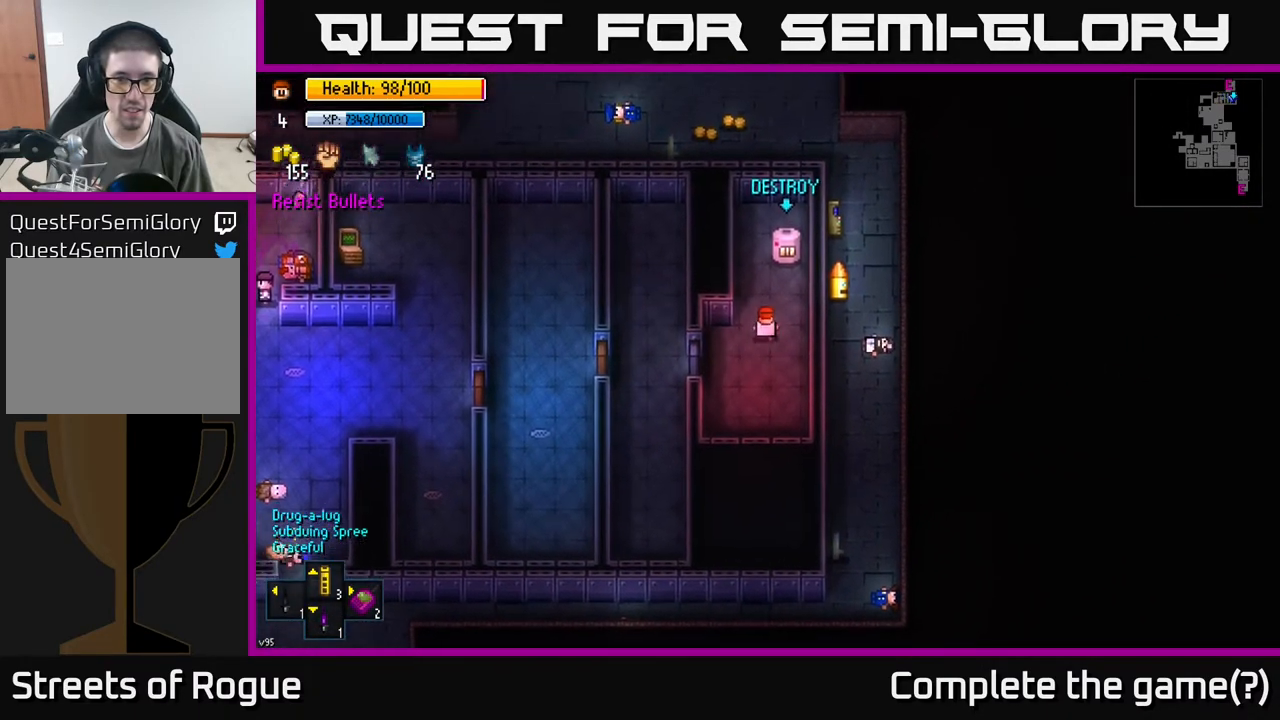
{"buttons": ["R2"], "left_stick": "center", "right_stick": "up", "events": [[67, "right_stick", "up"], [217, "left_stick", "center"], [267, "R2", "down"], [367, "R2", "up"], [467, "R2", "down"]]}
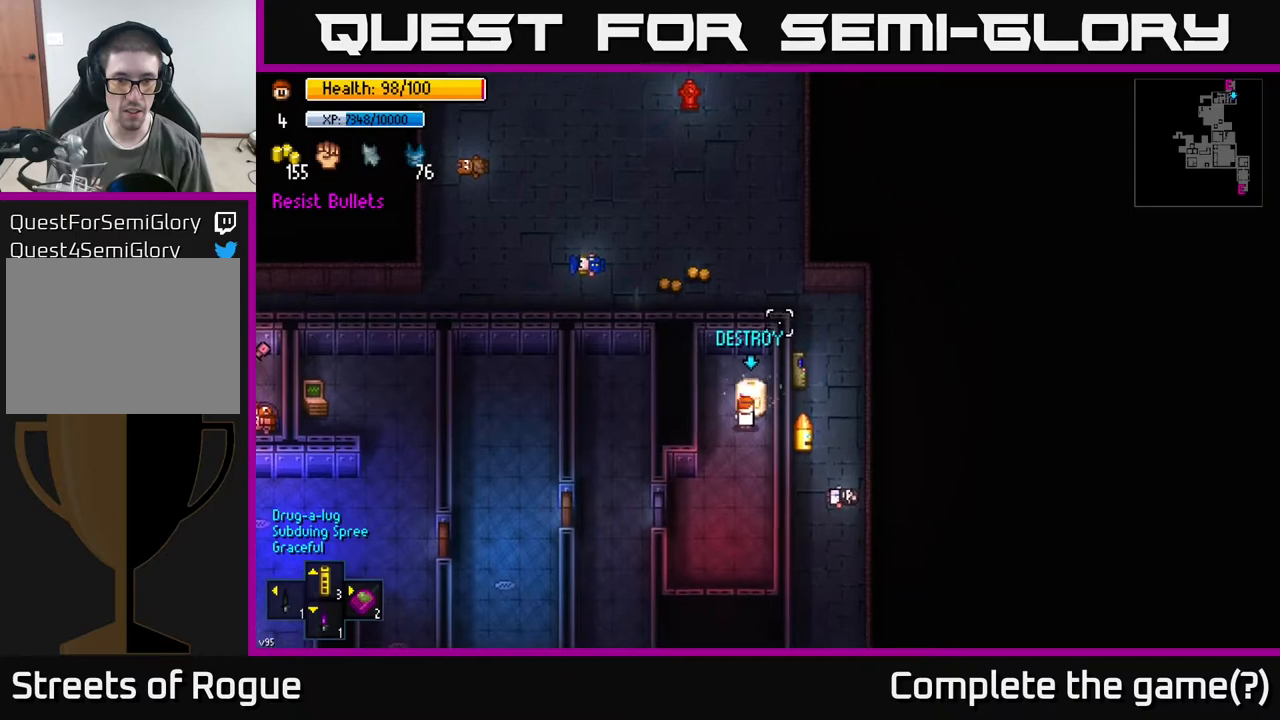
{"buttons": [], "left_stick": "down-left", "right_stick": "center", "events": [[100, "R2", "up"], [183, "R2", "down"], [283, "R2", "up"], [317, "left_stick", "down-left"], [450, "right_stick", "center"]]}
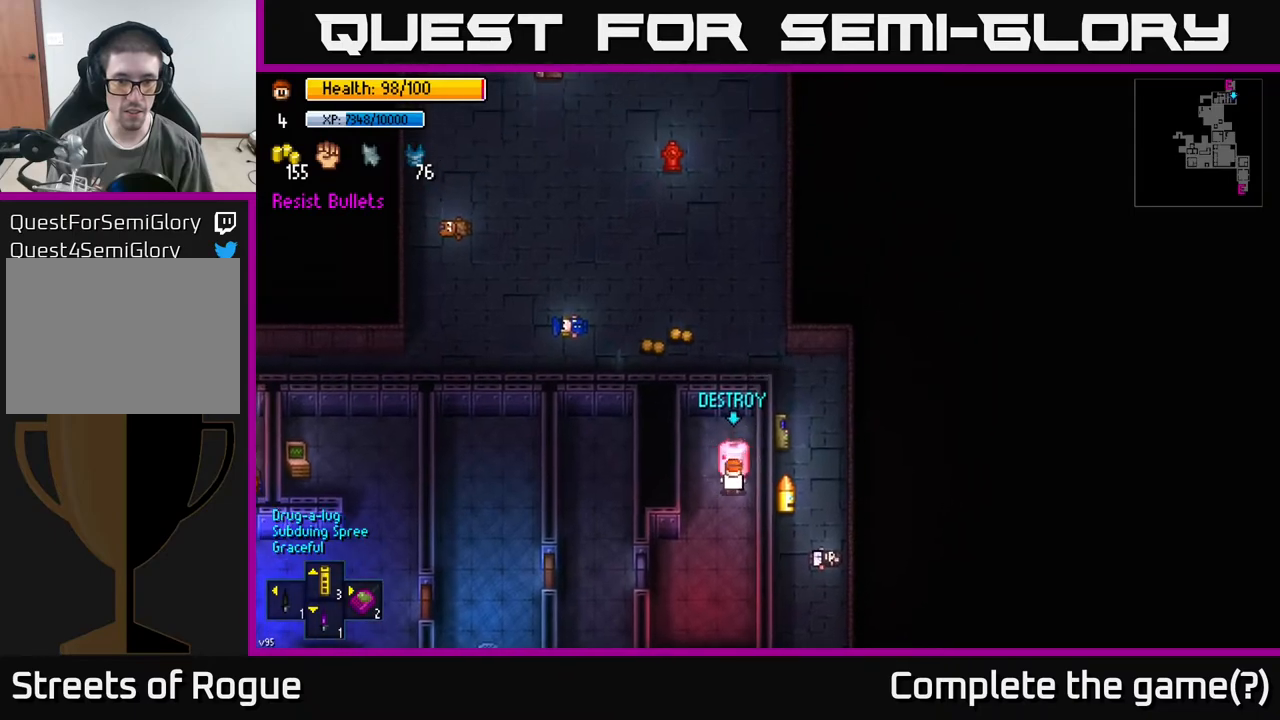
{"buttons": [], "left_stick": "down-left", "right_stick": "center", "events": []}
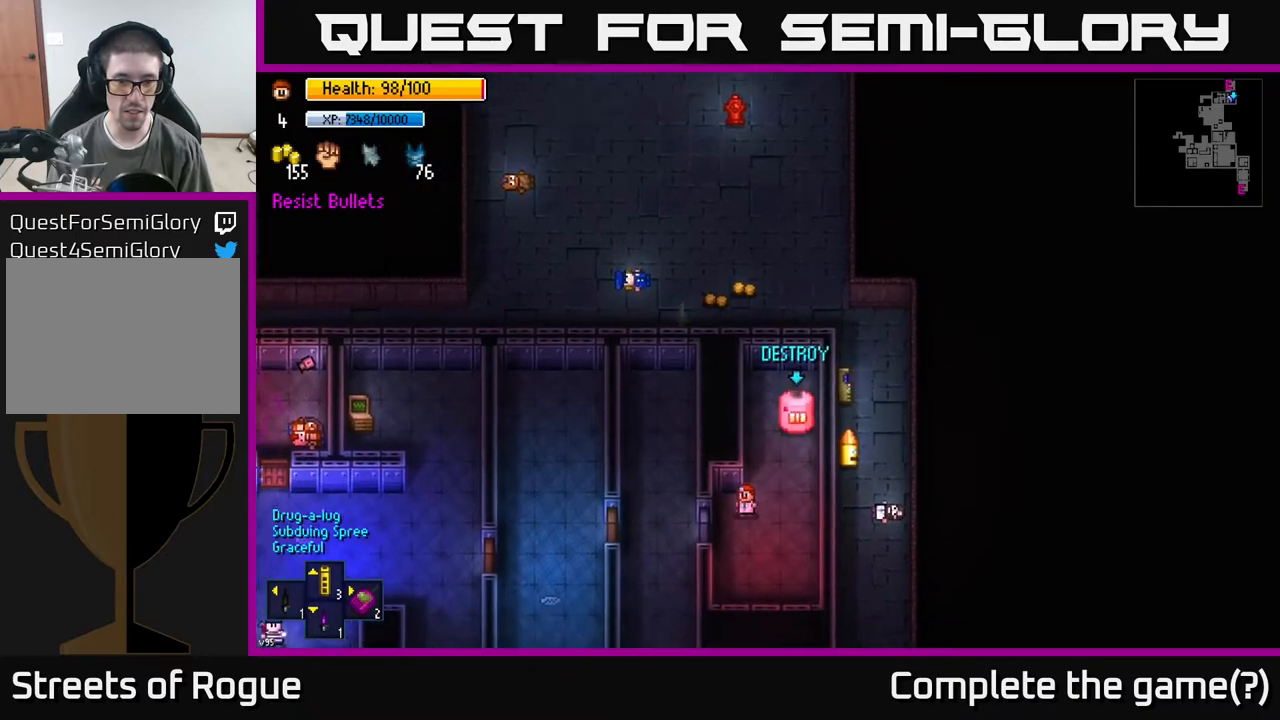
{"buttons": ["A"], "left_stick": "down-left", "right_stick": "center", "events": [[33, "left_stick", "left"], [117, "A", "down"], [300, "A", "up"], [450, "A", "down"], [467, "left_stick", "down-left"]]}
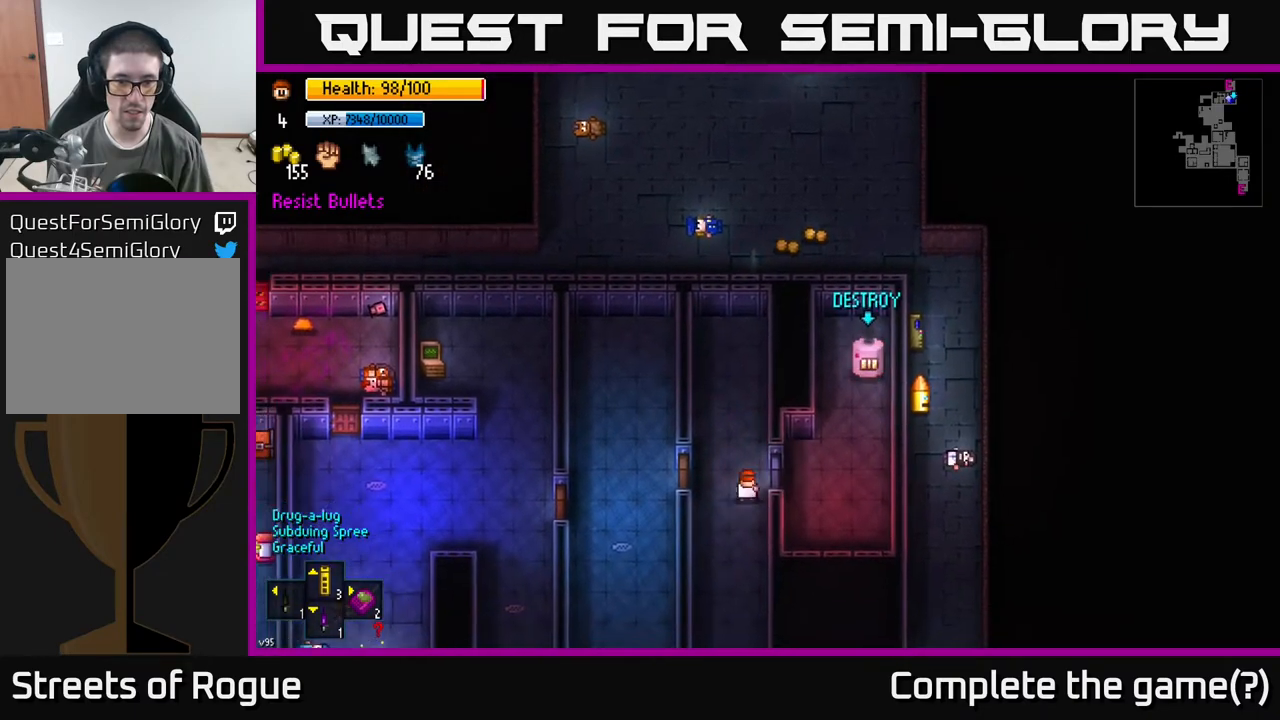
{"buttons": ["A"], "left_stick": "up-left", "right_stick": "center", "events": [[67, "A", "up"], [217, "left_stick", "up-left"], [417, "A", "down"]]}
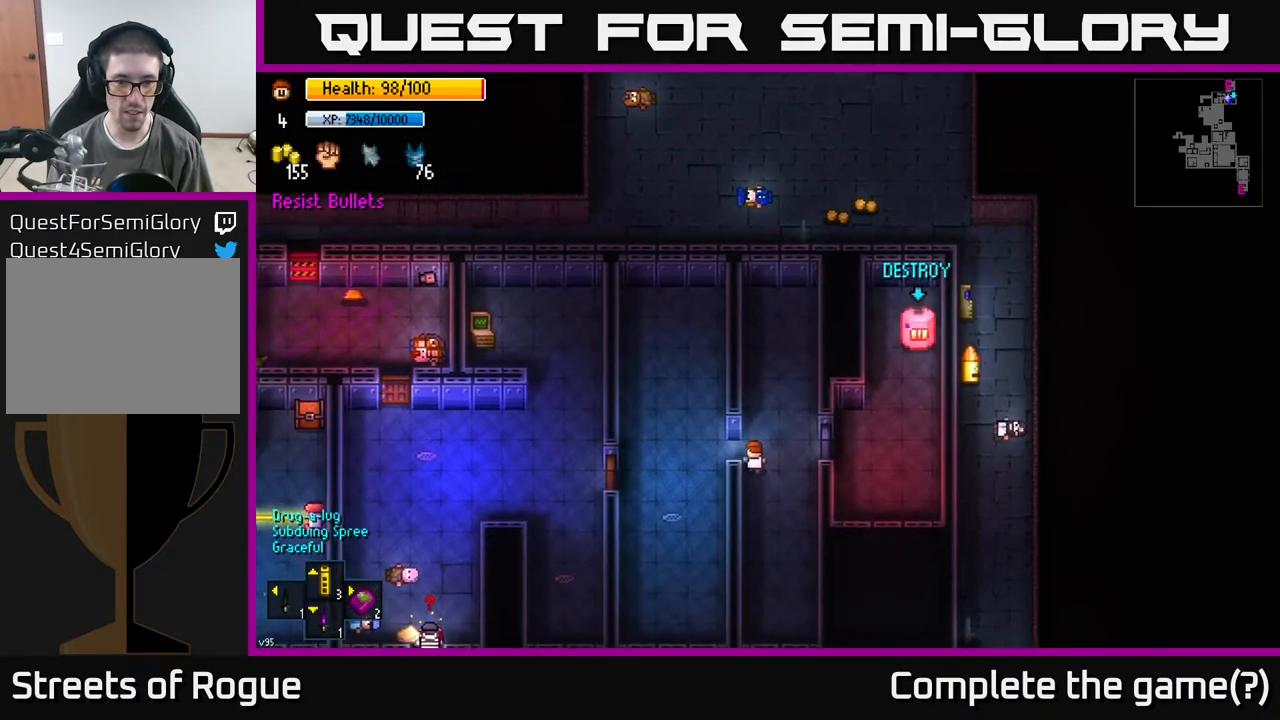
{"buttons": [], "left_stick": "down-left", "right_stick": "center", "events": [[67, "A", "up"], [150, "left_stick", "left"], [300, "left_stick", "down-left"], [333, "A", "down"], [483, "A", "up"]]}
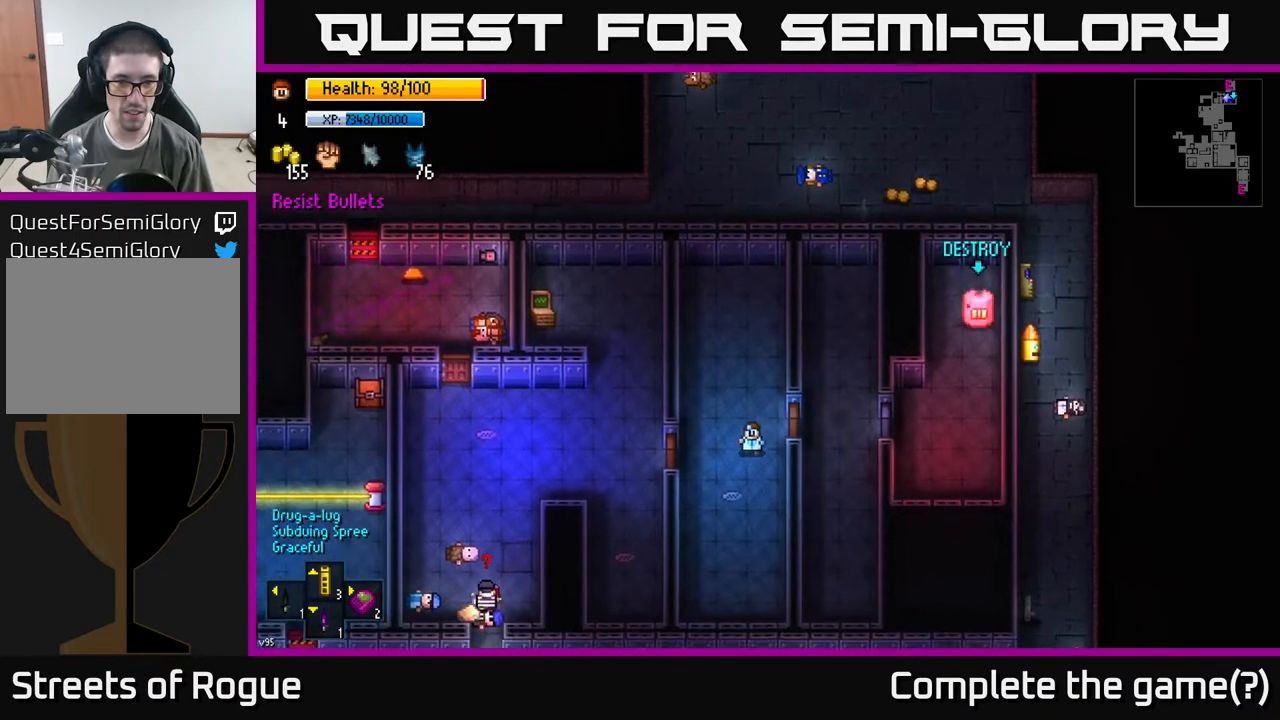
{"buttons": [], "left_stick": "down", "right_stick": "center", "events": [[100, "left_stick", "left"], [317, "left_stick", "down-left"], [350, "A", "down"], [417, "left_stick", "down"], [467, "A", "up"]]}
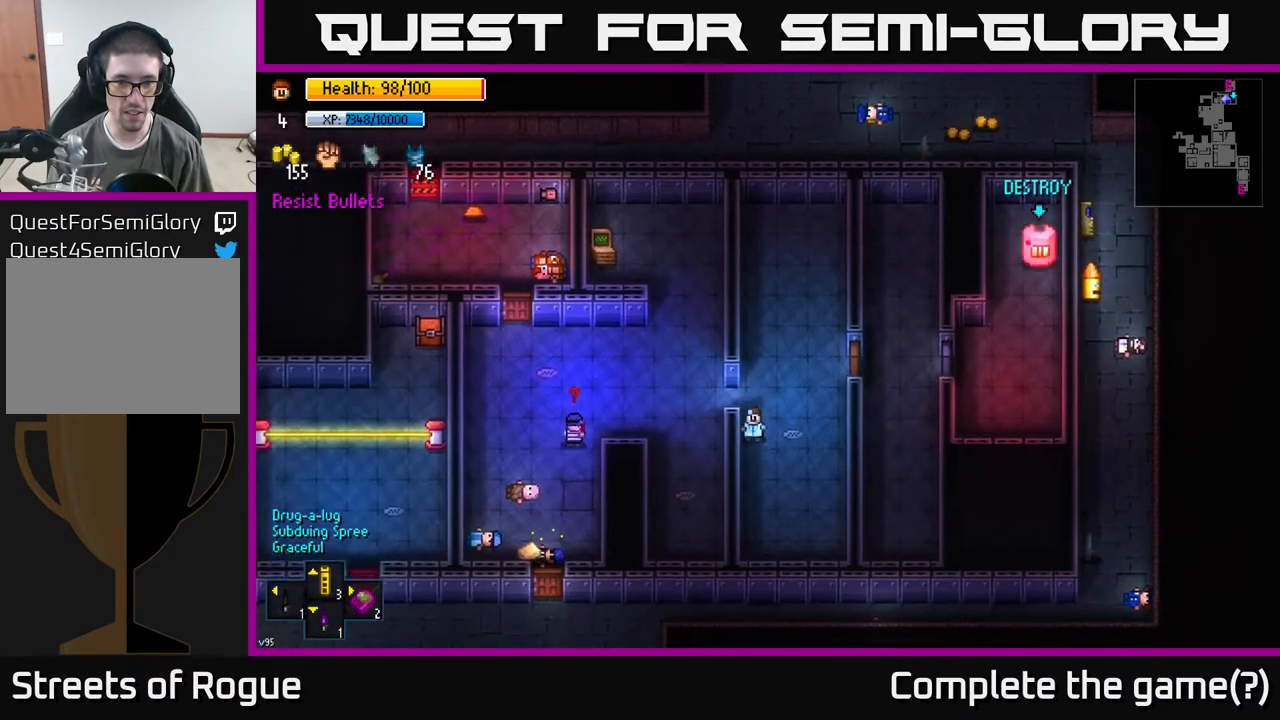
{"buttons": [], "left_stick": "up", "right_stick": "up", "events": [[217, "left_stick", "left"], [333, "left_stick", "down-left"], [383, "right_stick", "up"], [433, "left_stick", "center"], [483, "left_stick", "up"]]}
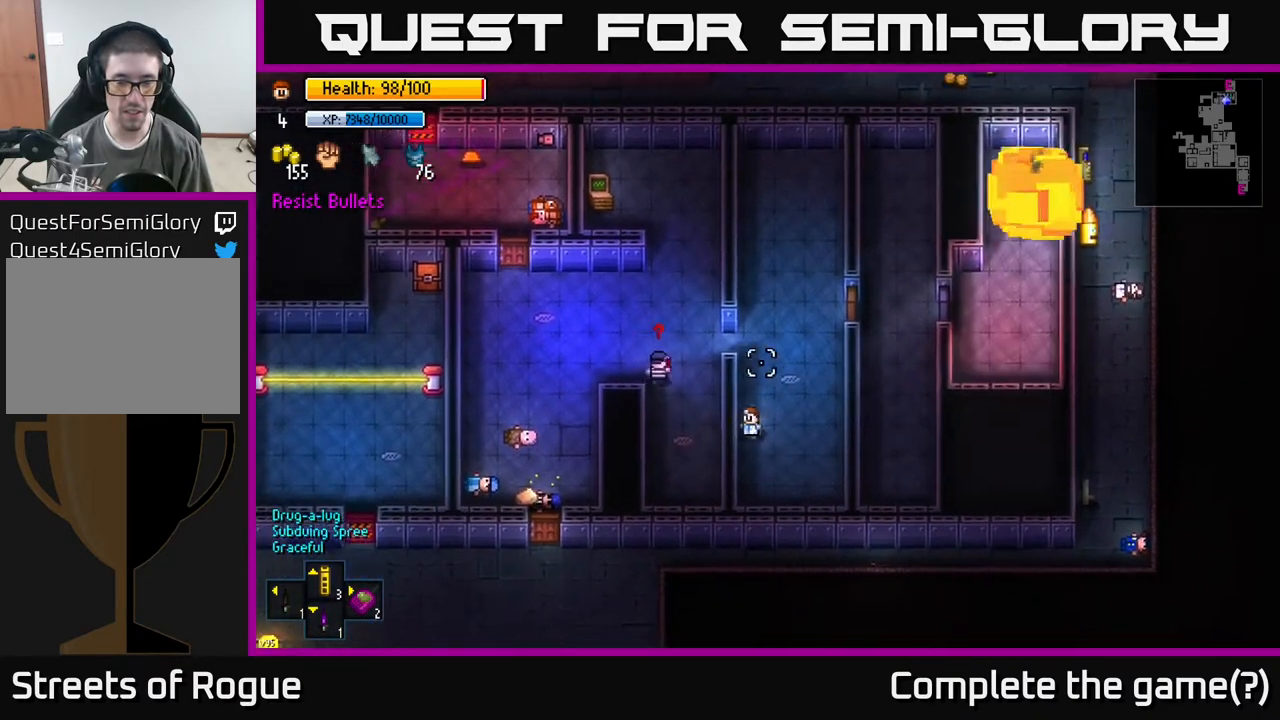
{"buttons": [], "left_stick": "center", "right_stick": "up", "events": [[83, "left_stick", "center"]]}
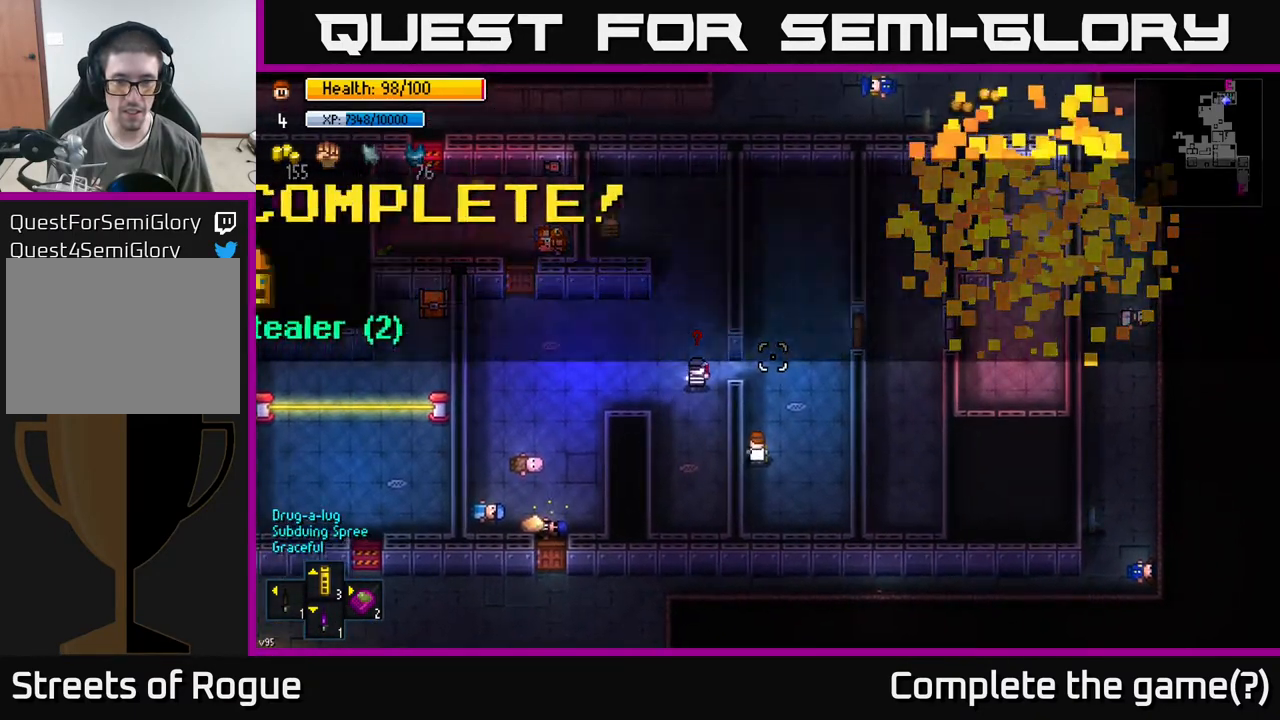
{"buttons": [], "left_stick": "center", "right_stick": "up", "events": []}
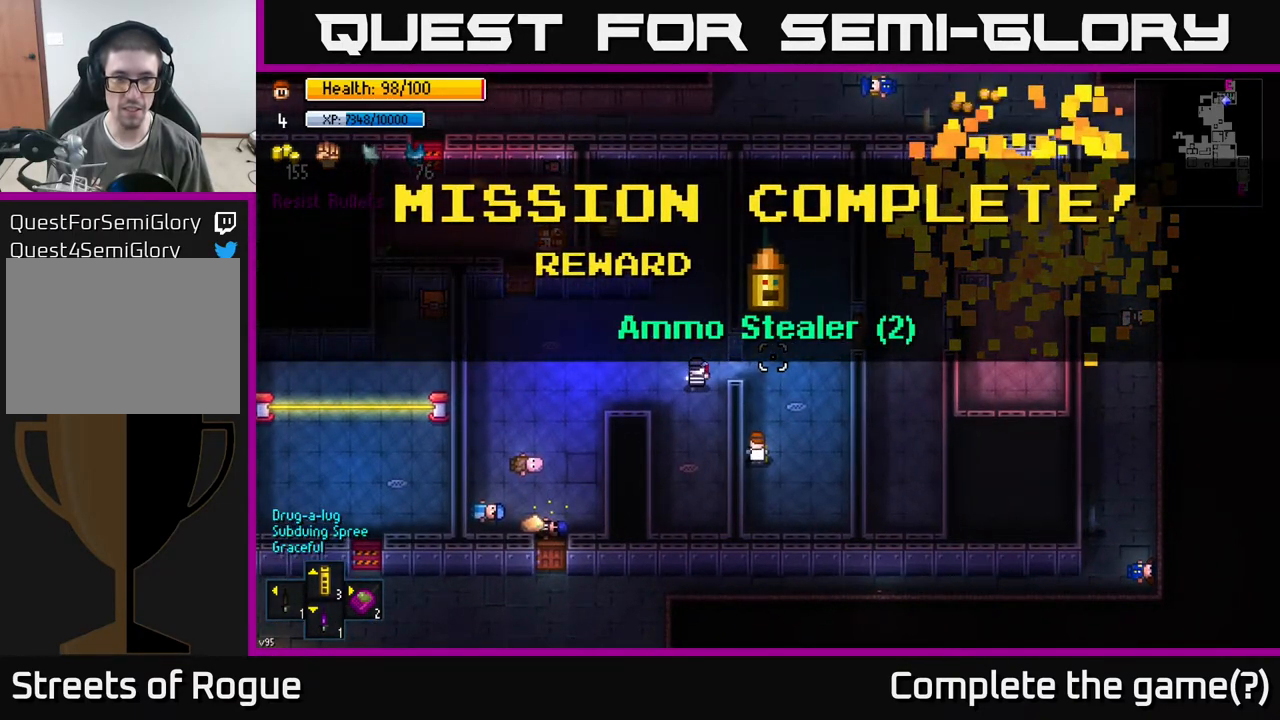
{"buttons": [], "left_stick": "center", "right_stick": "center", "events": [[17, "right_stick", "center"], [267, "A", "down"], [383, "A", "up"]]}
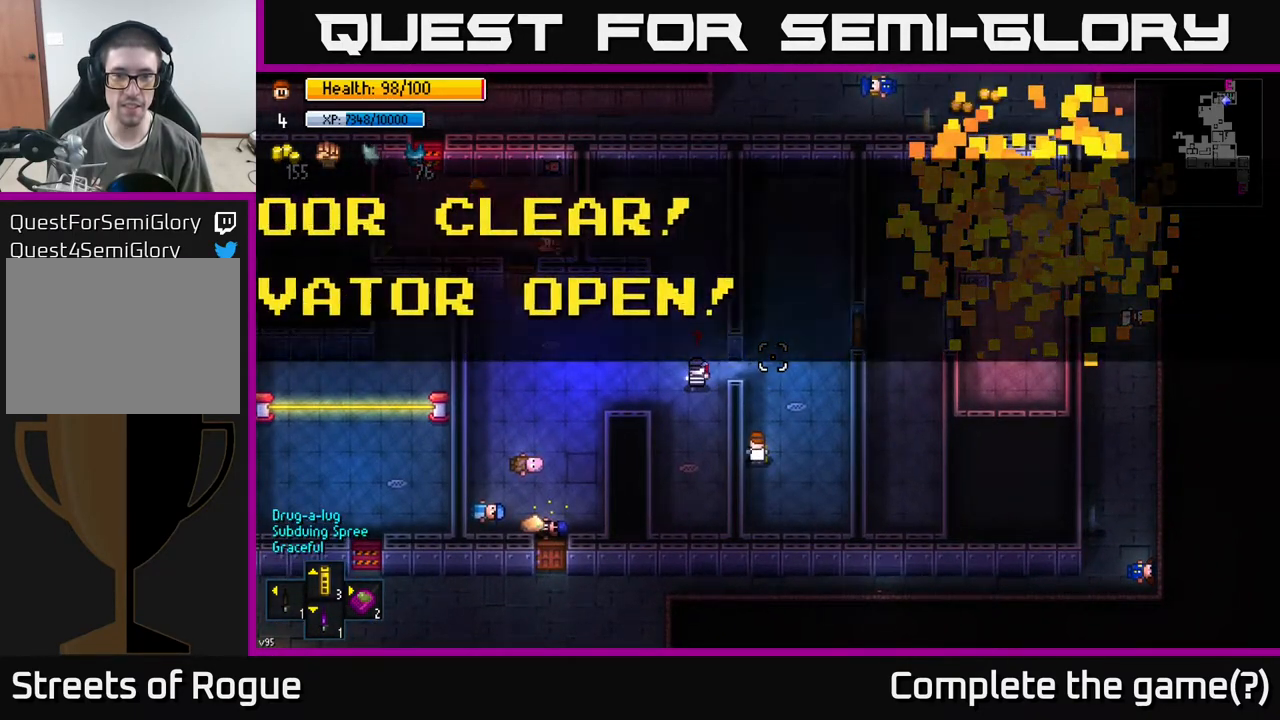
{"buttons": ["A"], "left_stick": "center", "right_stick": "center", "events": [[450, "A", "down"]]}
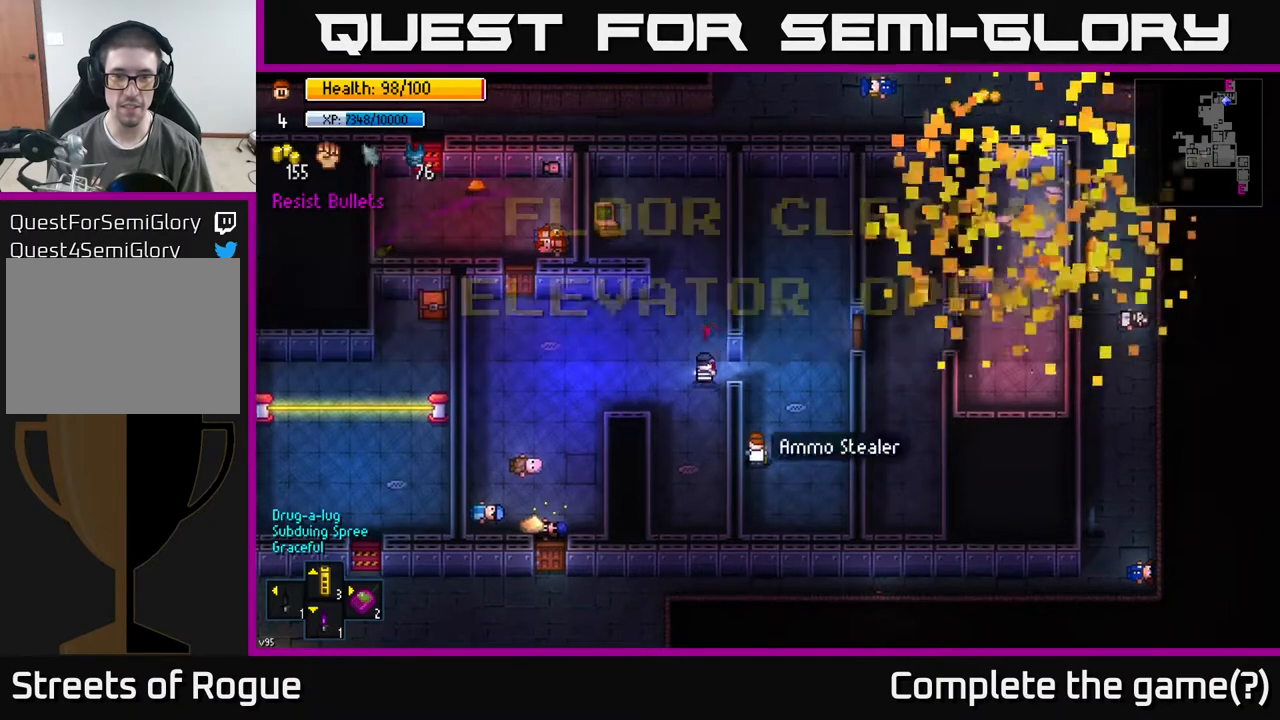
{"buttons": [], "left_stick": "center", "right_stick": "up-right", "events": [[83, "A", "up"], [333, "right_stick", "up-right"]]}
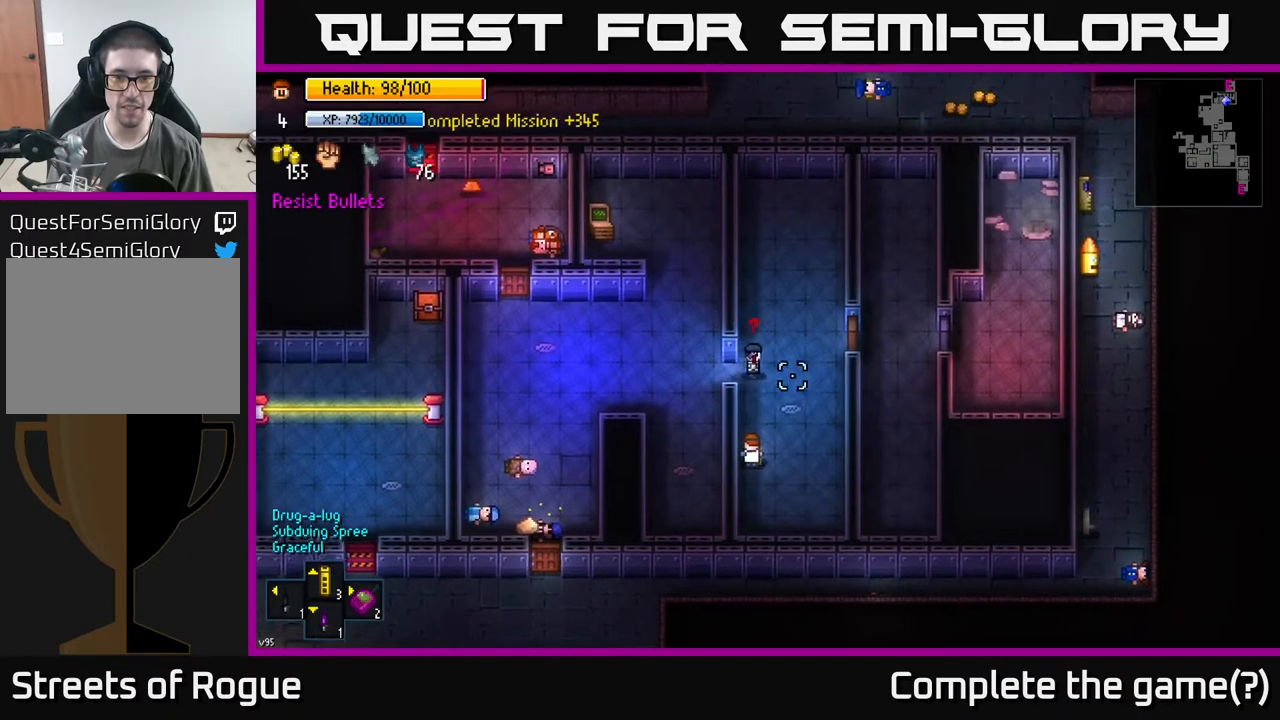
{"buttons": [], "left_stick": "up", "right_stick": "up-right", "events": [[283, "left_stick", "up"]]}
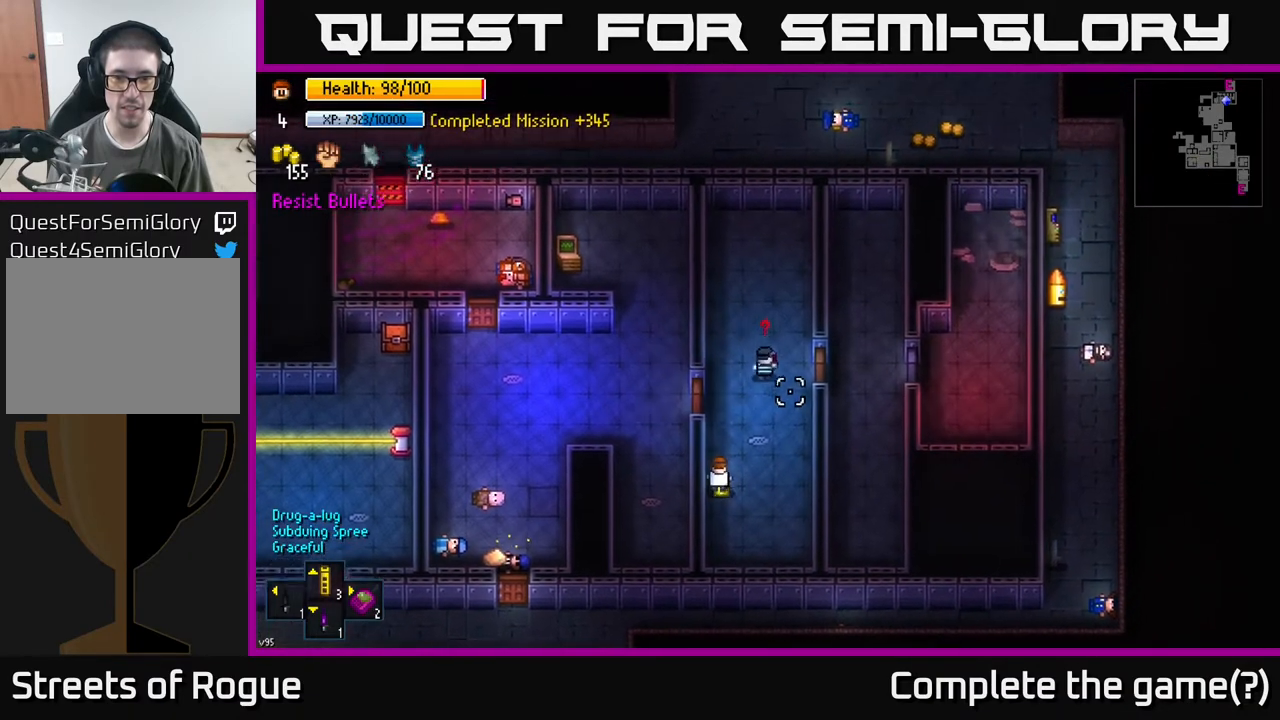
{"buttons": ["A"], "left_stick": "left", "right_stick": "center", "events": [[350, "left_stick", "up-left"], [417, "right_stick", "center"], [467, "A", "down"], [483, "left_stick", "left"]]}
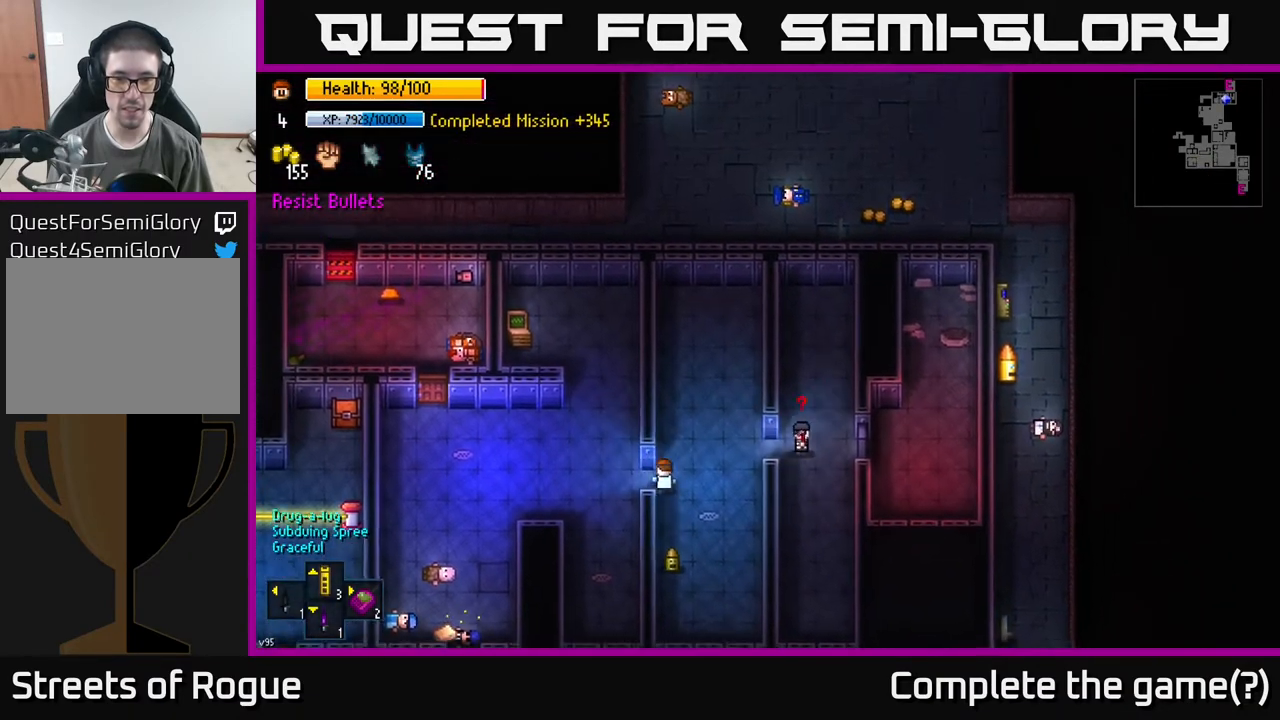
{"buttons": [], "left_stick": "up", "right_stick": "center", "events": [[83, "A", "up"], [283, "left_stick", "center"], [350, "left_stick", "up-left"], [367, "A", "down"], [450, "A", "up"], [500, "left_stick", "up"]]}
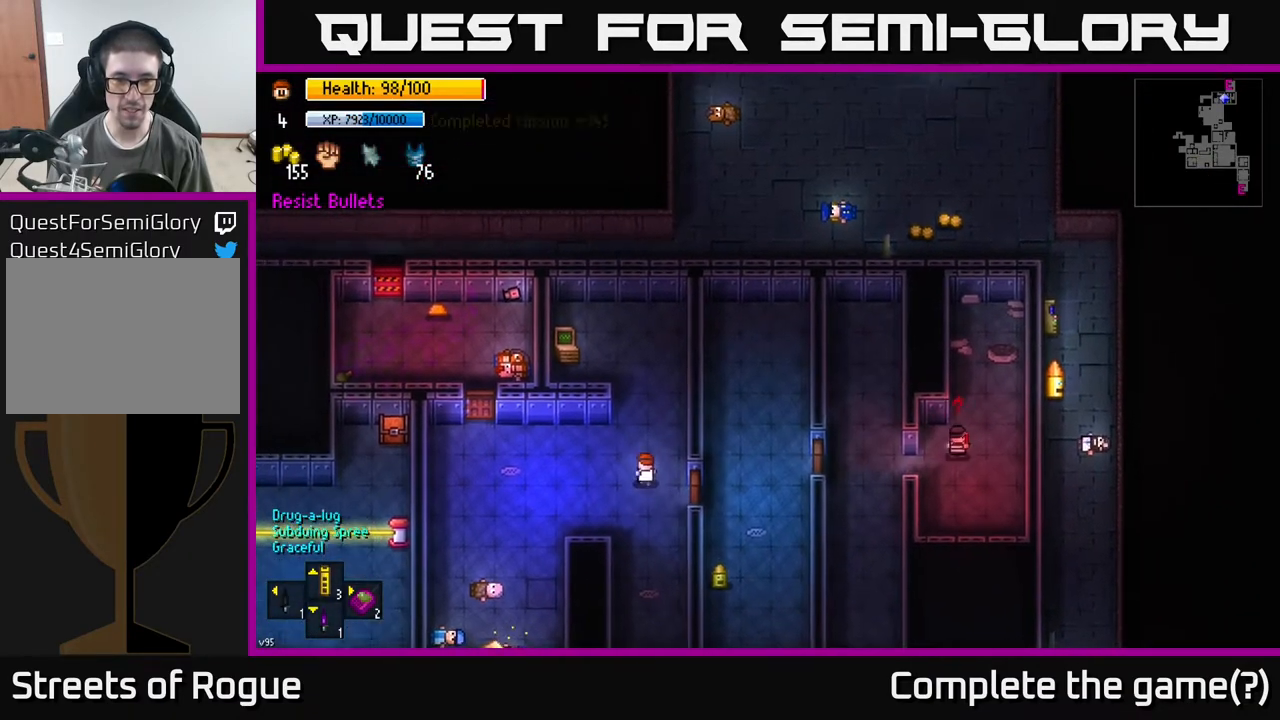
{"buttons": [], "left_stick": "left", "right_stick": "left", "events": [[283, "left_stick", "down-left"], [300, "right_stick", "left"], [500, "left_stick", "left"]]}
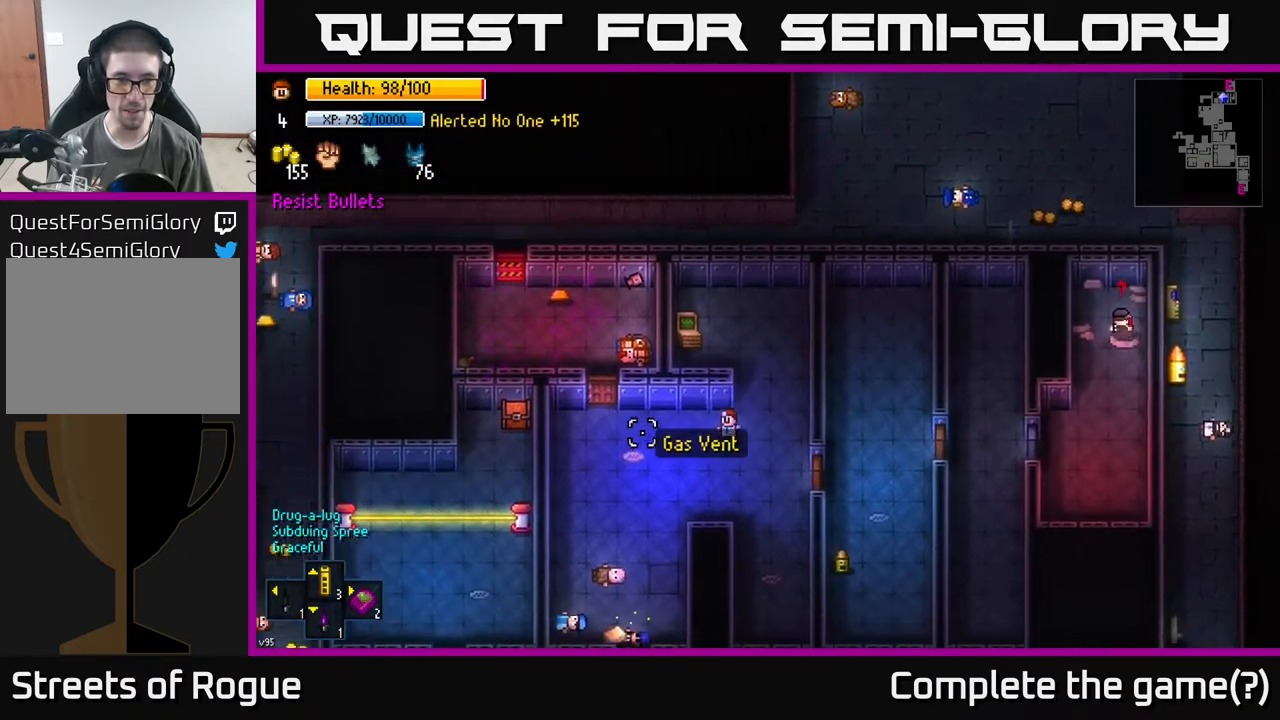
{"buttons": [], "left_stick": "up-left", "right_stick": "center", "events": [[133, "right_stick", "down-left"], [233, "right_stick", "center"], [250, "left_stick", "up-left"]]}
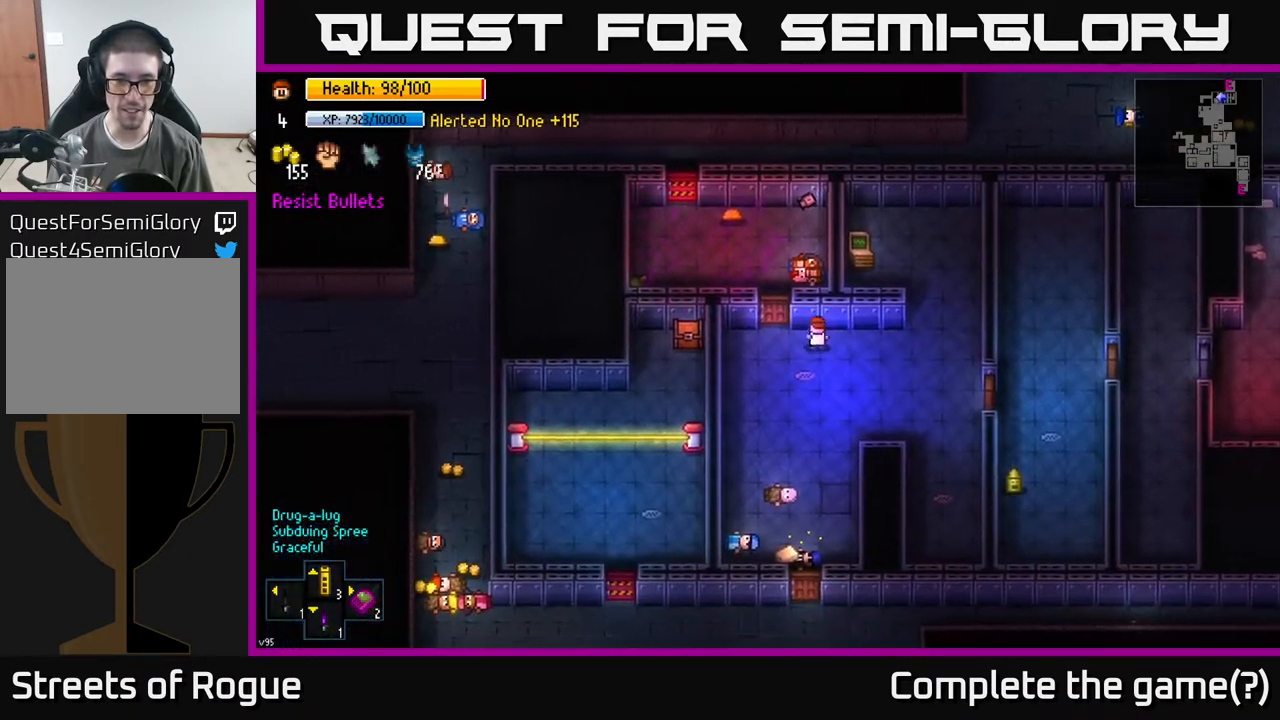
{"buttons": [], "left_stick": "down-right", "right_stick": "center", "events": [[67, "left_stick", "center"], [217, "left_stick", "down-left"], [367, "left_stick", "down"], [483, "left_stick", "down-right"]]}
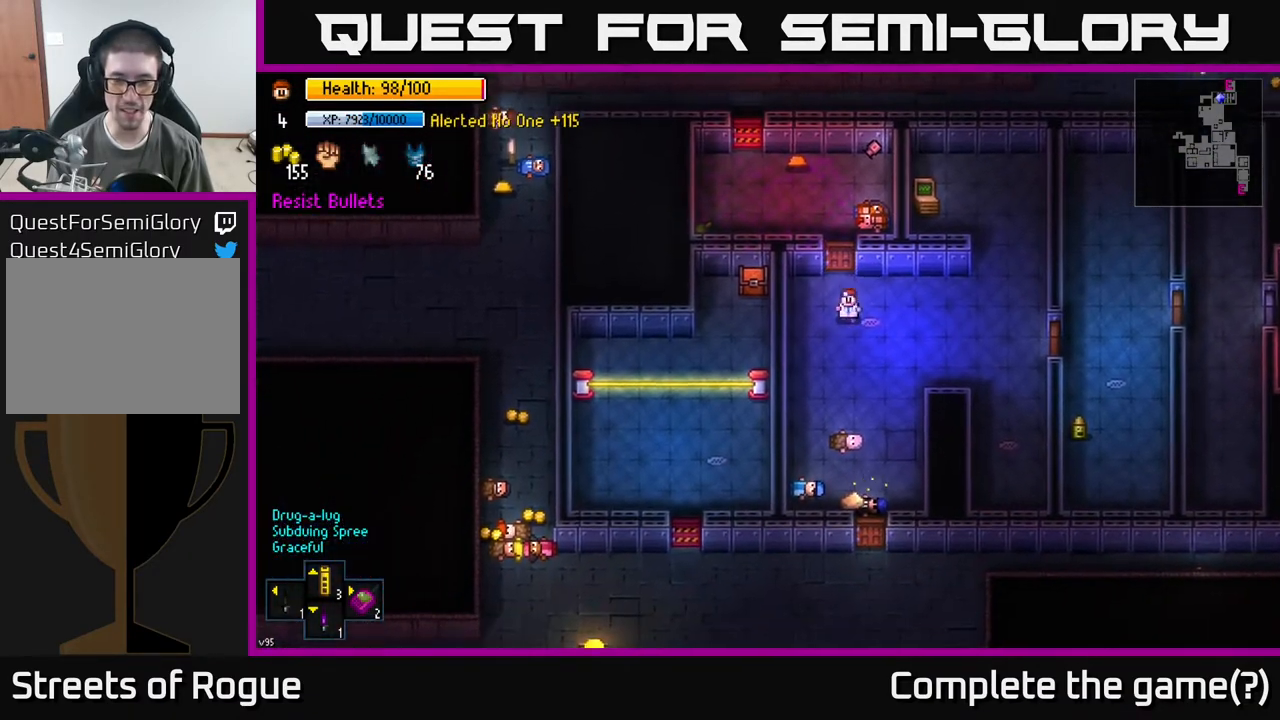
{"buttons": [], "left_stick": "down", "right_stick": "center", "events": [[267, "left_stick", "down"]]}
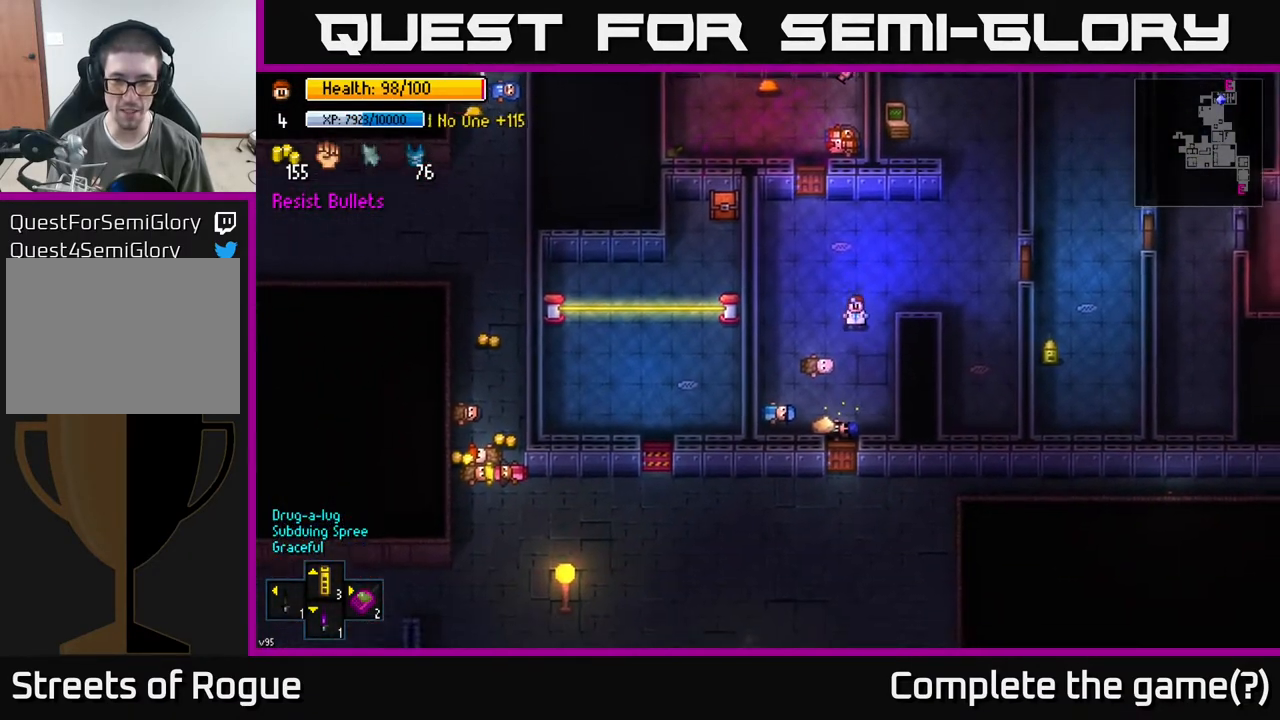
{"buttons": [], "left_stick": "down-left", "right_stick": "center", "events": [[300, "left_stick", "down-left"]]}
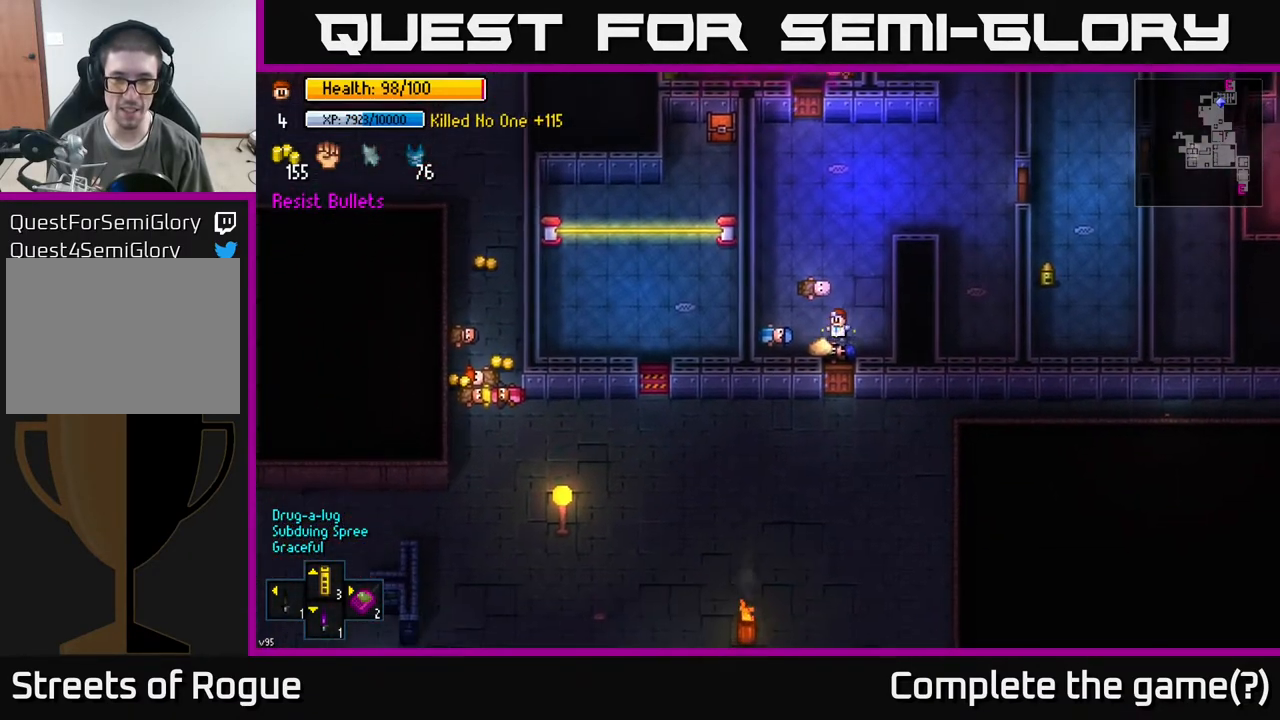
{"buttons": [], "left_stick": "right", "right_stick": "center", "events": [[17, "left_stick", "center"], [83, "A", "down"], [167, "left_stick", "right"], [183, "A", "up"]]}
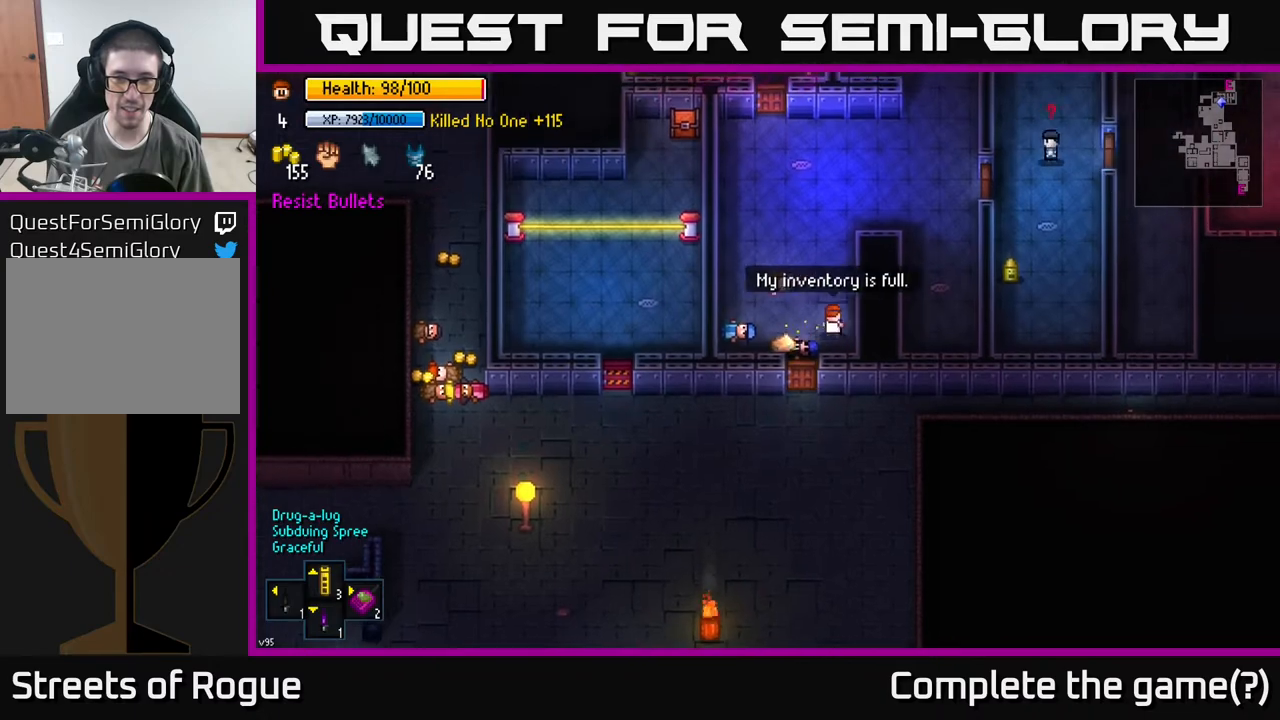
{"buttons": [], "left_stick": "down", "right_stick": "center", "events": [[50, "left_stick", "center"], [117, "B", "down"], [200, "B", "up"], [467, "left_stick", "down"]]}
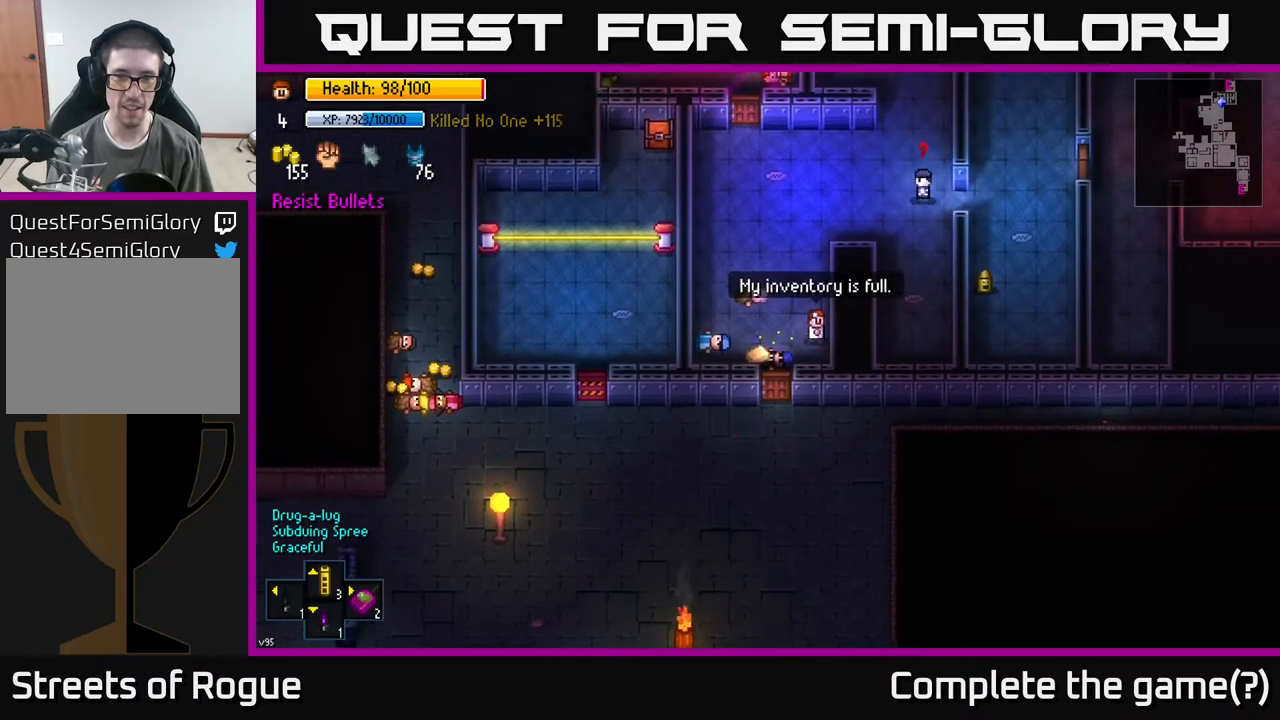
{"buttons": [], "left_stick": "center", "right_stick": "up", "events": [[100, "right_stick", "up"], [117, "left_stick", "down-right"], [217, "left_stick", "center"], [350, "left_stick", "up"], [450, "left_stick", "center"]]}
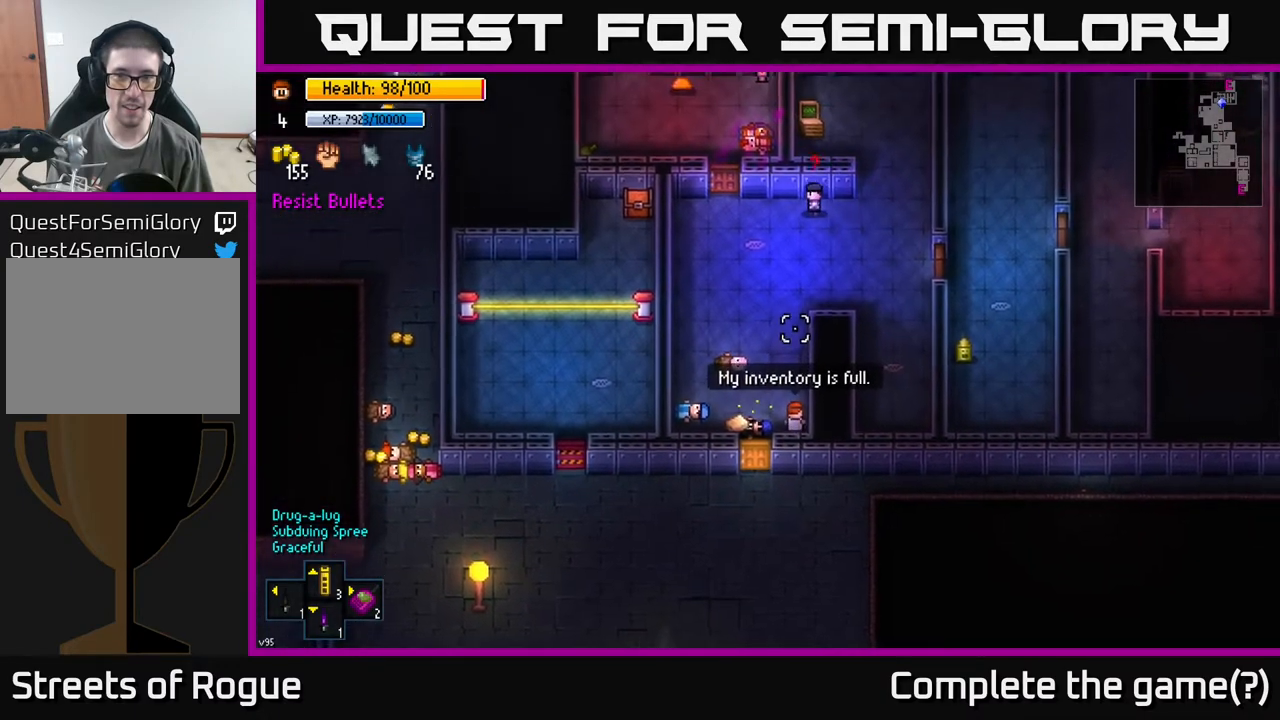
{"buttons": [], "left_stick": "up", "right_stick": "up", "events": [[233, "left_stick", "up"]]}
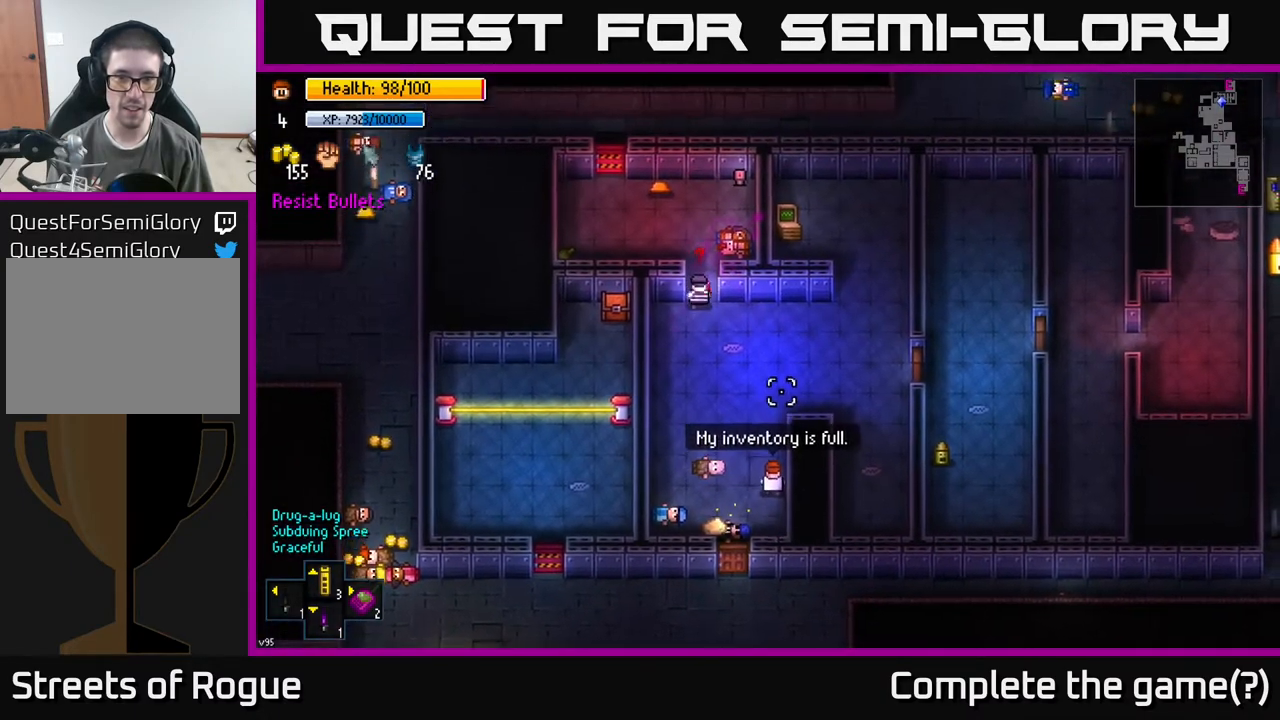
{"buttons": [], "left_stick": "up-left", "right_stick": "up-right", "events": [[183, "left_stick", "up-left"], [317, "right_stick", "up-right"]]}